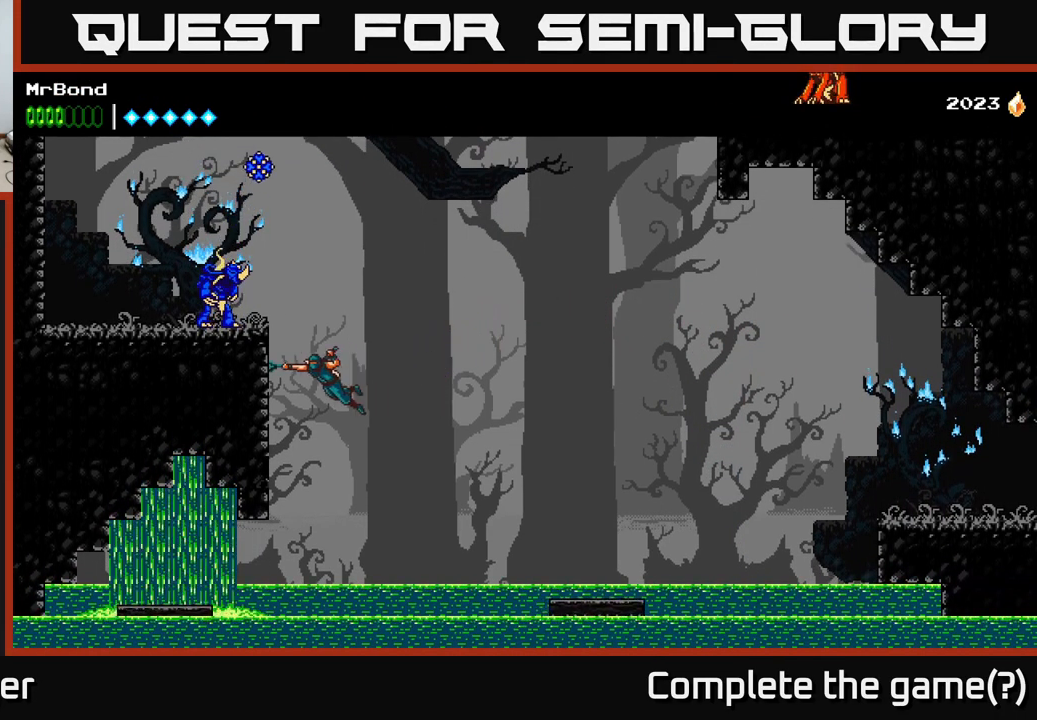
Gameplay with a controller (Xbox layout); each line is a JSON object with the inputs held at the frame after it. "events" lists button and stick changes between this image and that frame as [ms after this image, input, new state], when the widget could be followed in between. Not read: left_stick.
{"buttons": ["DPAD_LEFT"], "right_stick": "center", "events": [[200, "A", "down"], [284, "X", "down"], [350, "A", "up"], [417, "X", "up"]]}
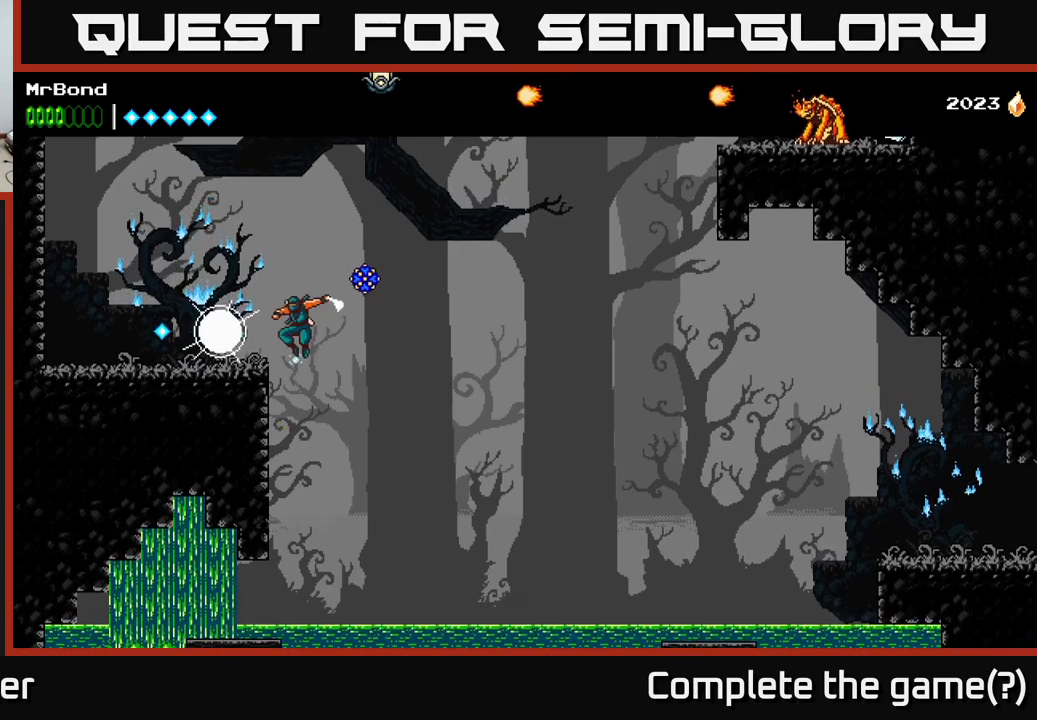
{"buttons": ["DPAD_LEFT"], "right_stick": "center", "events": []}
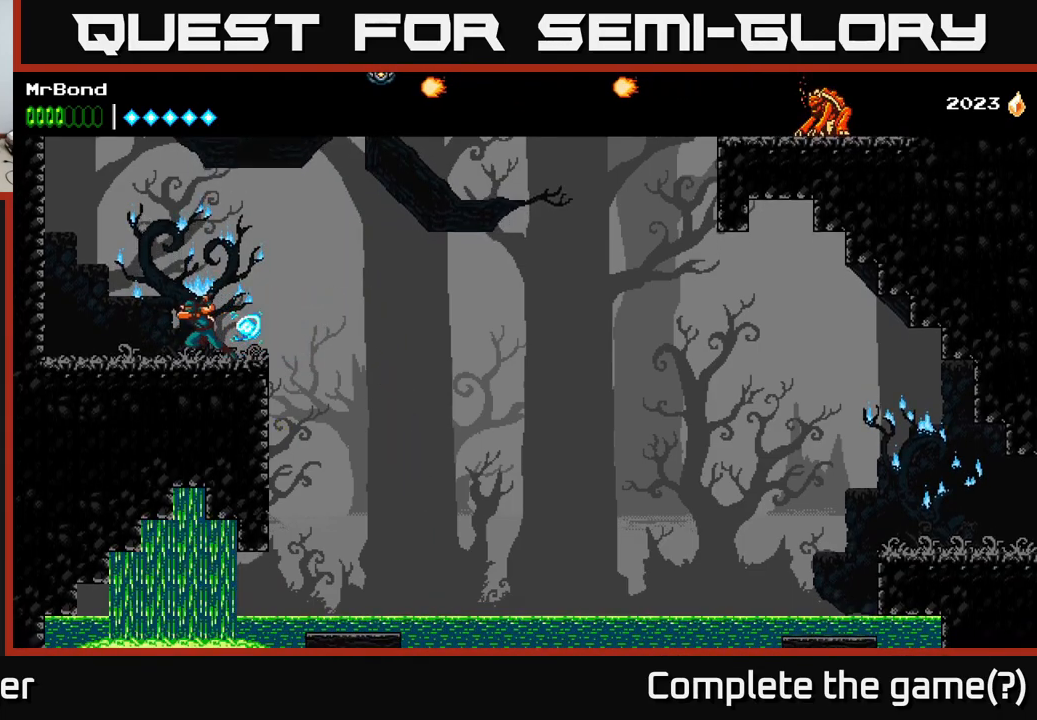
{"buttons": ["A", "DPAD_LEFT"], "right_stick": "center", "events": [[283, "A", "down"]]}
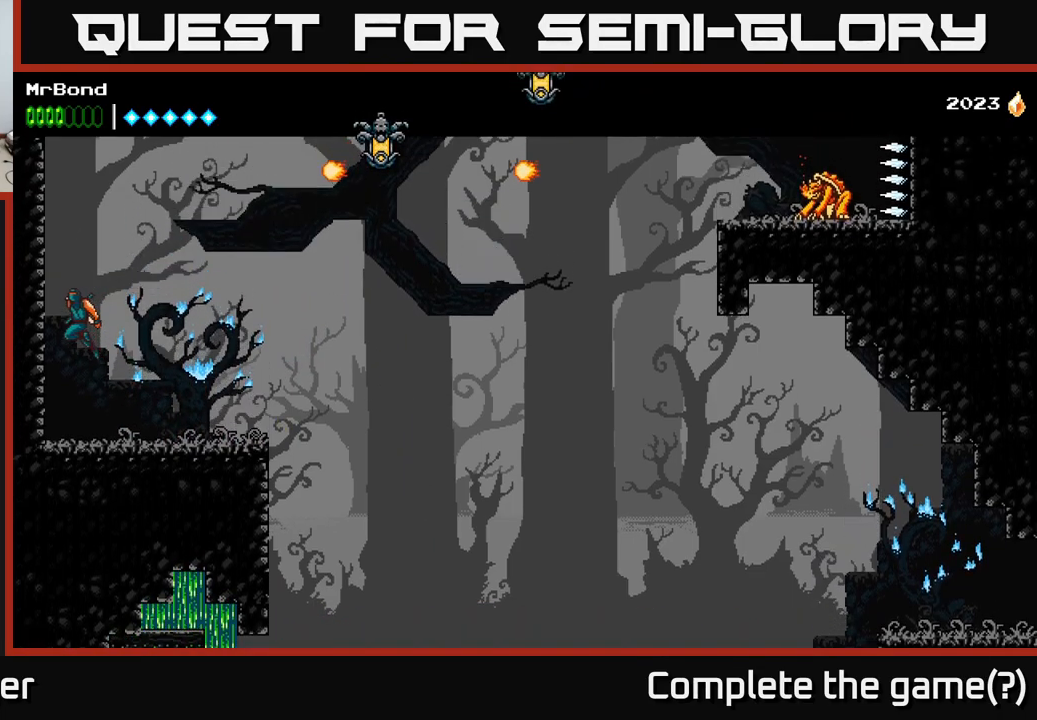
{"buttons": ["DPAD_RIGHT"], "right_stick": "center", "events": [[67, "A", "up"], [183, "A", "down"], [183, "DPAD_LEFT", "up"], [217, "DPAD_RIGHT", "down"], [467, "A", "up"]]}
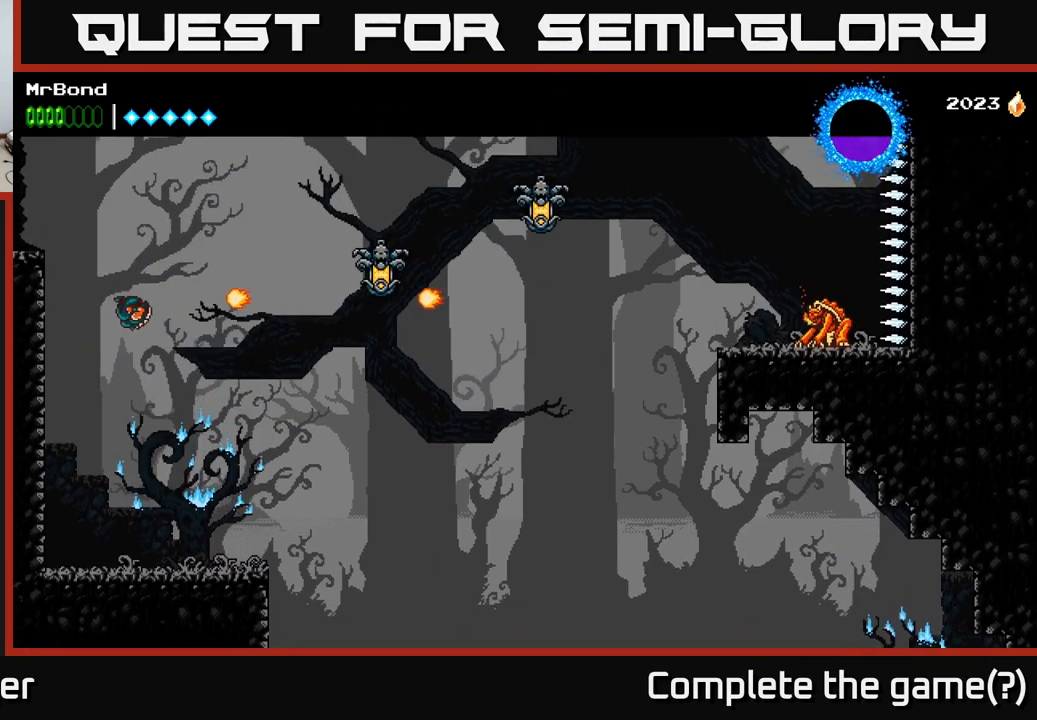
{"buttons": ["X", "DPAD_RIGHT"], "right_stick": "center", "events": [[50, "X", "down"], [217, "X", "up"], [283, "A", "down"], [467, "A", "up"], [483, "X", "down"]]}
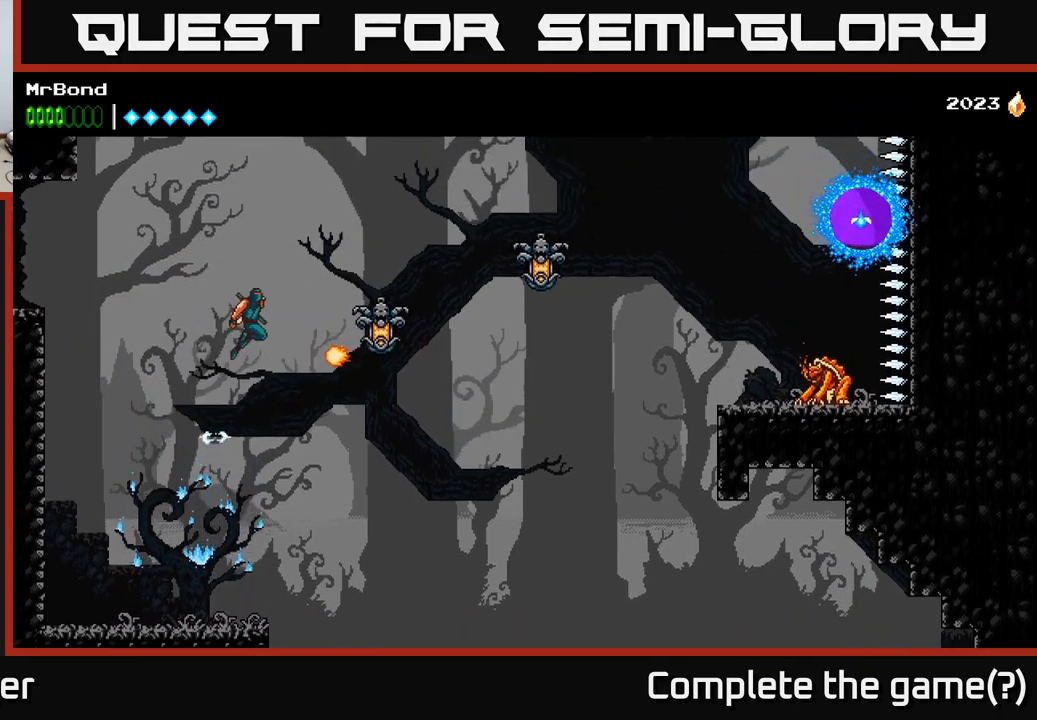
{"buttons": ["A", "DPAD_RIGHT"], "right_stick": "center", "events": [[100, "X", "up"], [450, "A", "down"]]}
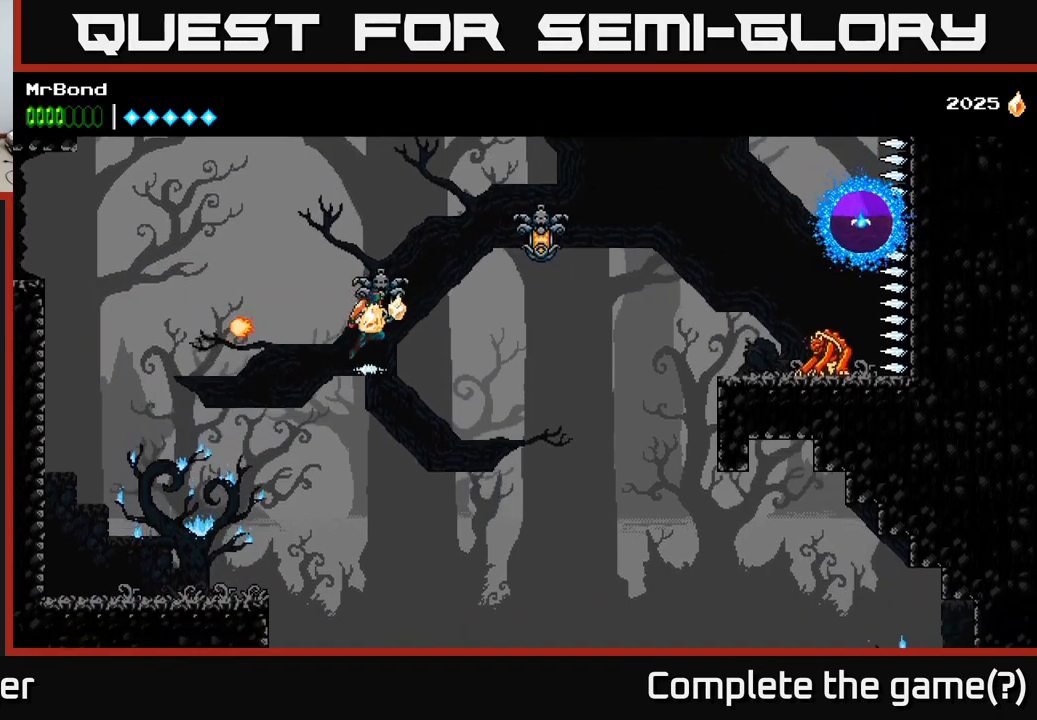
{"buttons": ["DPAD_RIGHT"], "right_stick": "center", "events": [[200, "A", "up"], [367, "X", "down"], [483, "X", "up"]]}
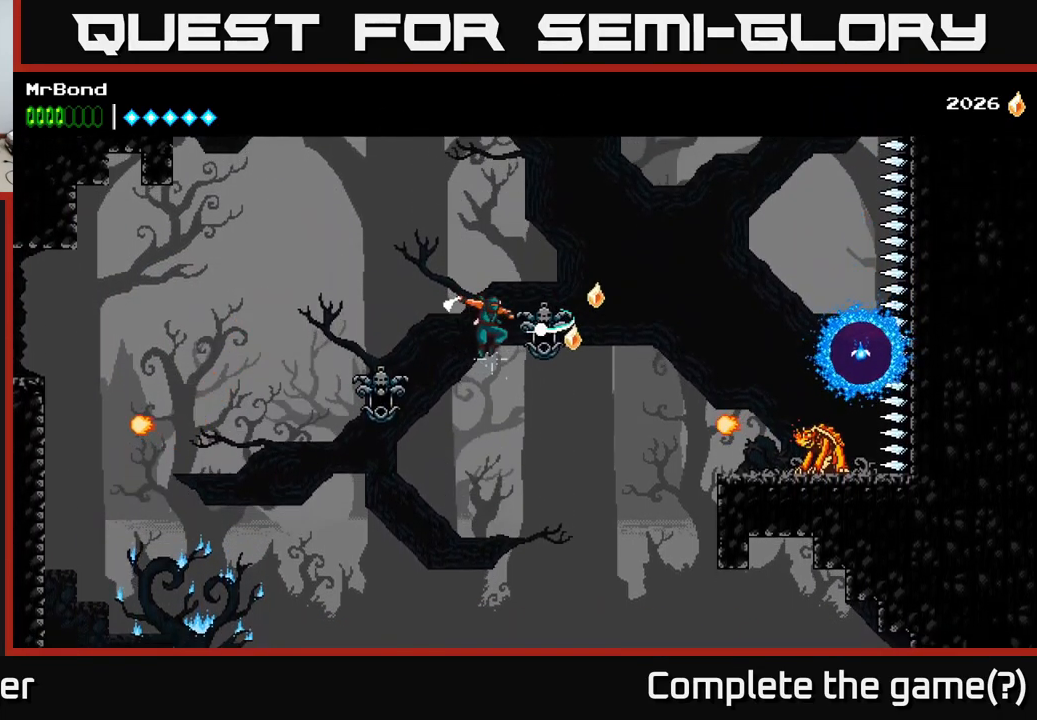
{"buttons": ["DPAD_RIGHT"], "right_stick": "center", "events": [[117, "A", "down"], [400, "A", "up"]]}
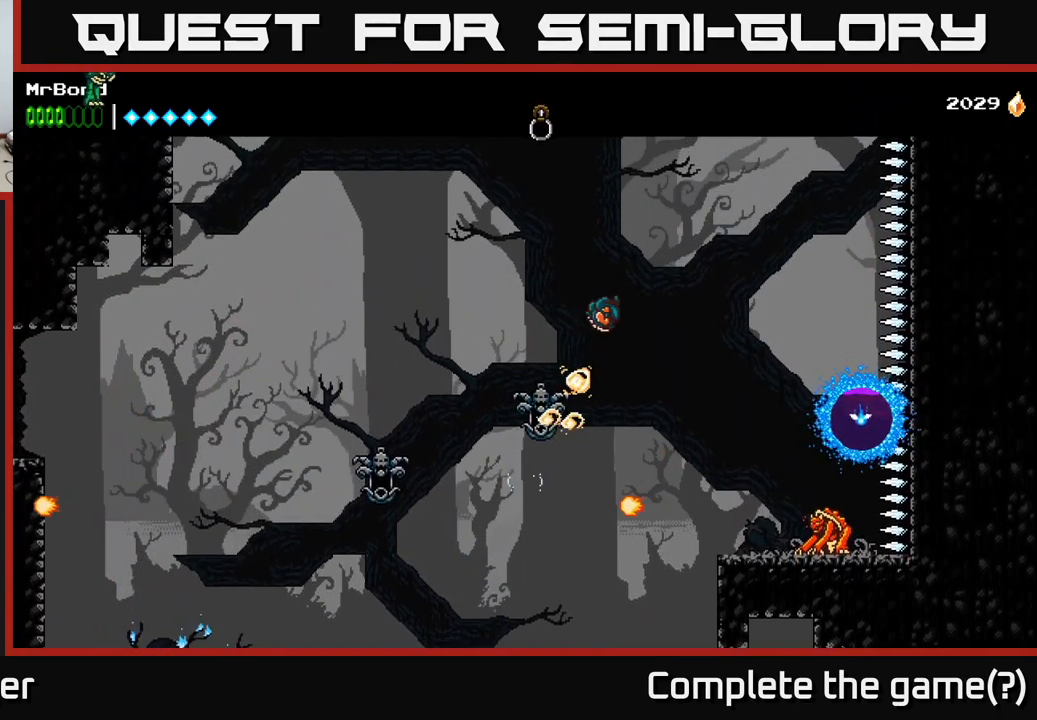
{"buttons": ["X", "DPAD_RIGHT"], "right_stick": "center", "events": [[483, "X", "down"]]}
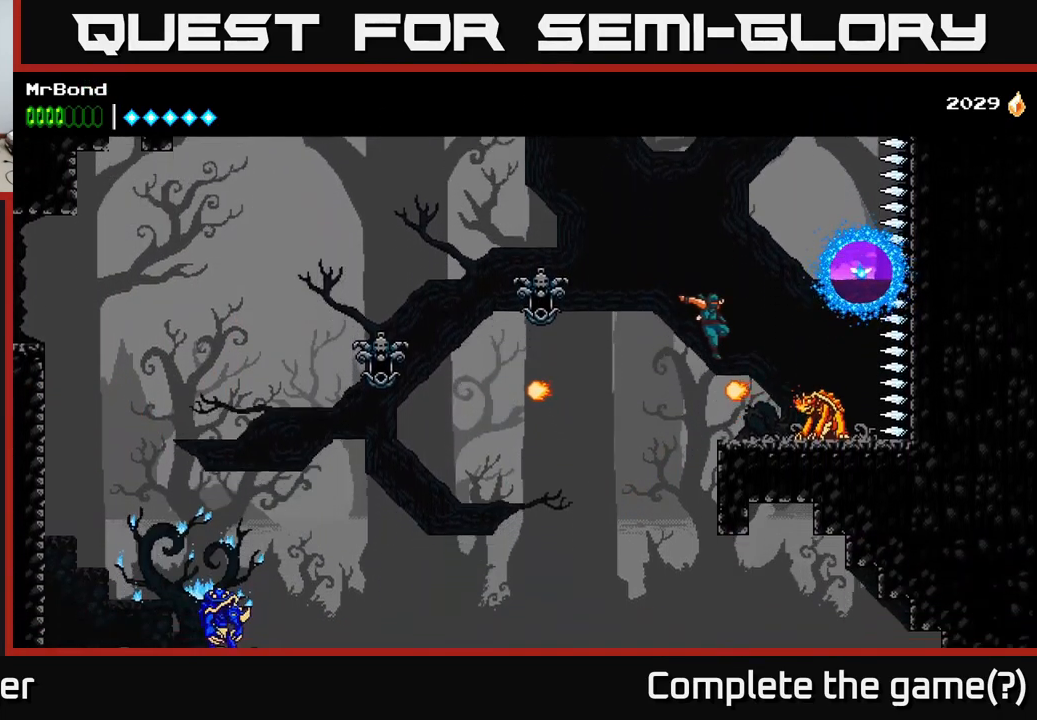
{"buttons": [], "right_stick": "center", "events": [[100, "A", "down"], [133, "X", "up"], [250, "A", "up"], [367, "X", "down"], [483, "DPAD_RIGHT", "up"], [500, "X", "up"]]}
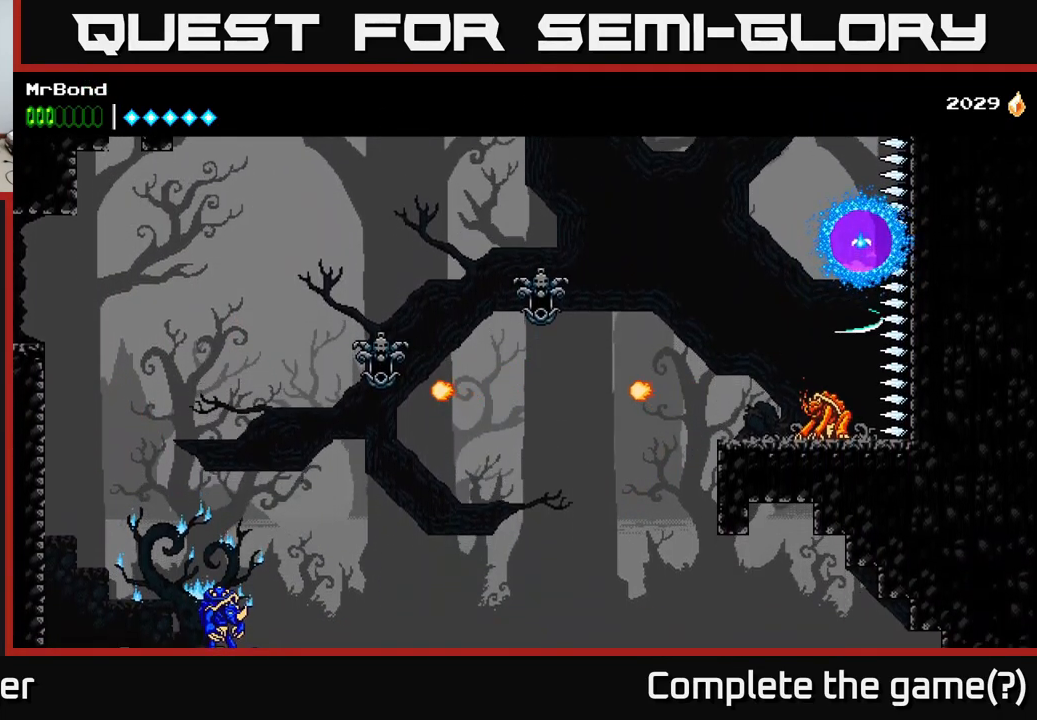
{"buttons": [], "right_stick": "center", "events": [[217, "X", "down"], [367, "X", "up"]]}
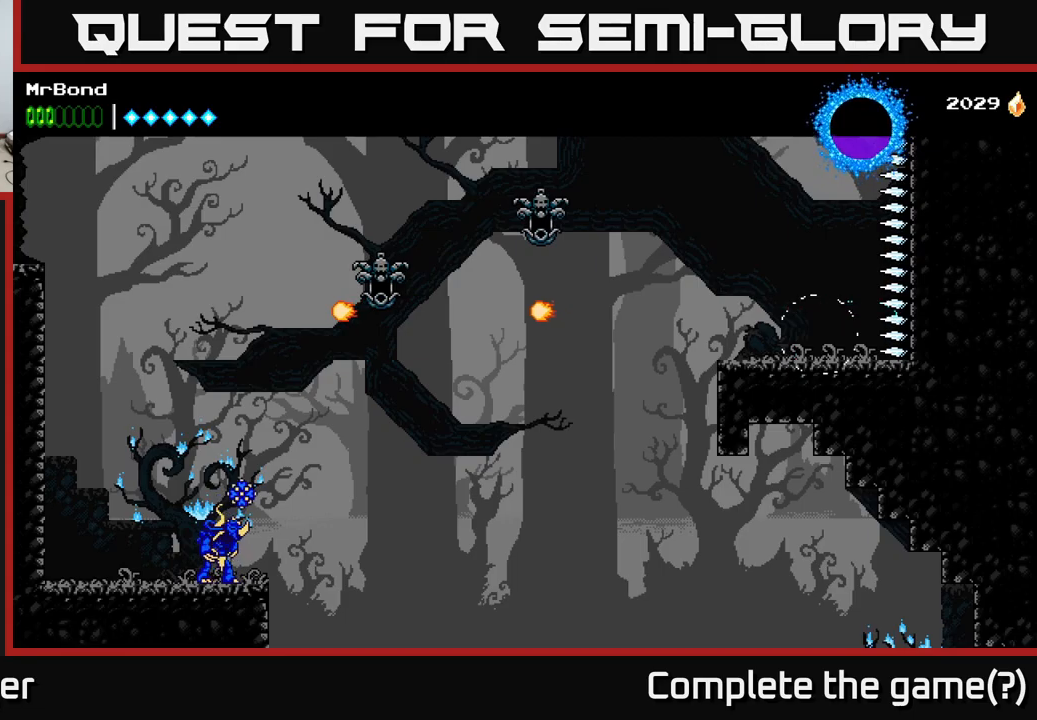
{"buttons": [], "right_stick": "center", "events": []}
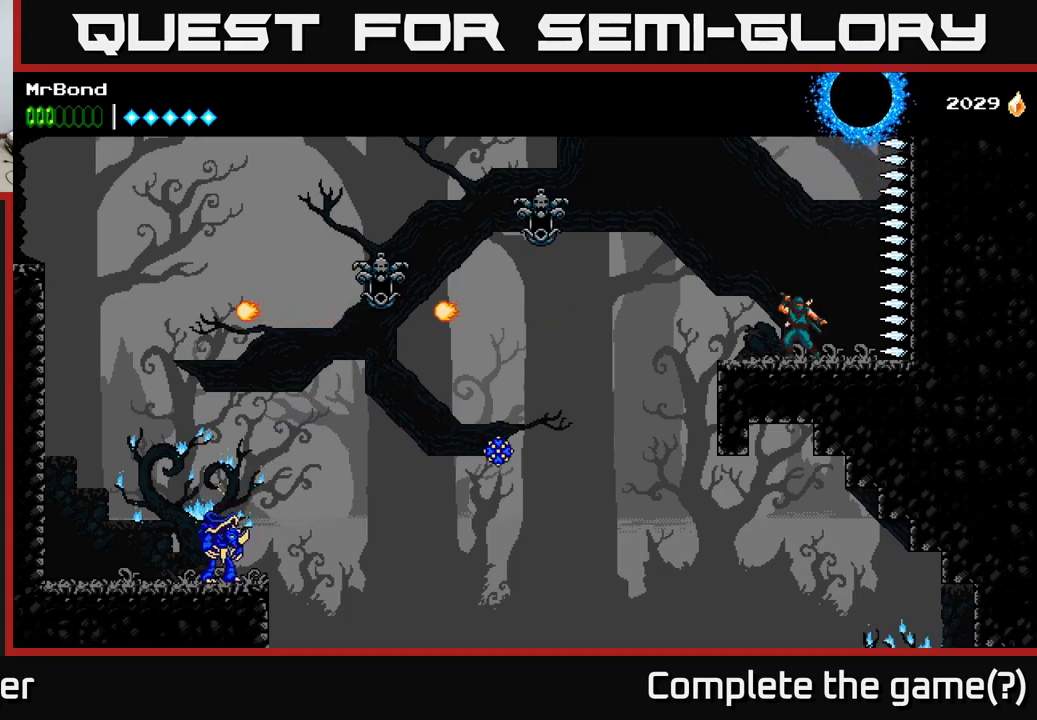
{"buttons": [], "right_stick": "center", "events": [[50, "DPAD_LEFT", "down"], [117, "DPAD_LEFT", "up"]]}
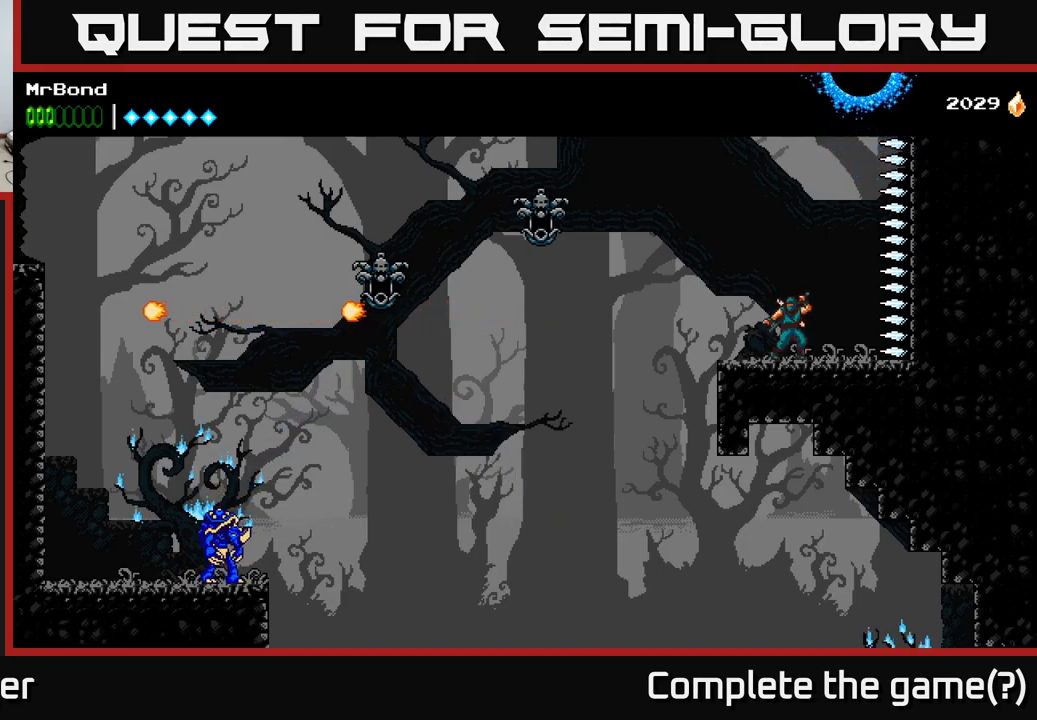
{"buttons": [], "right_stick": "center", "events": []}
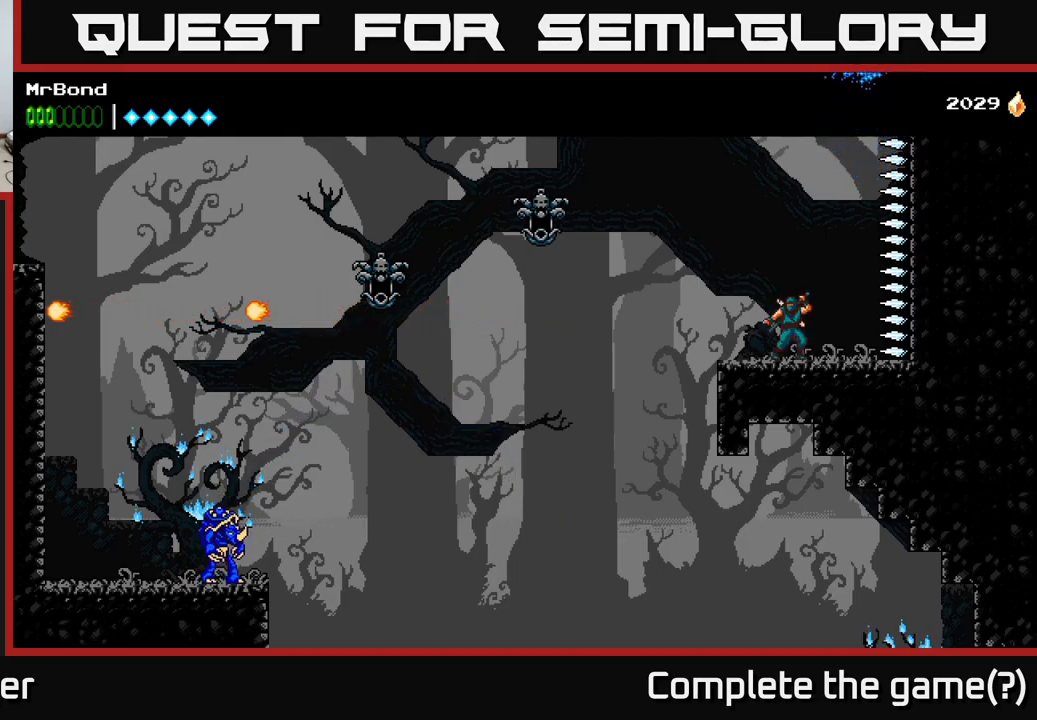
{"buttons": [], "right_stick": "center", "events": []}
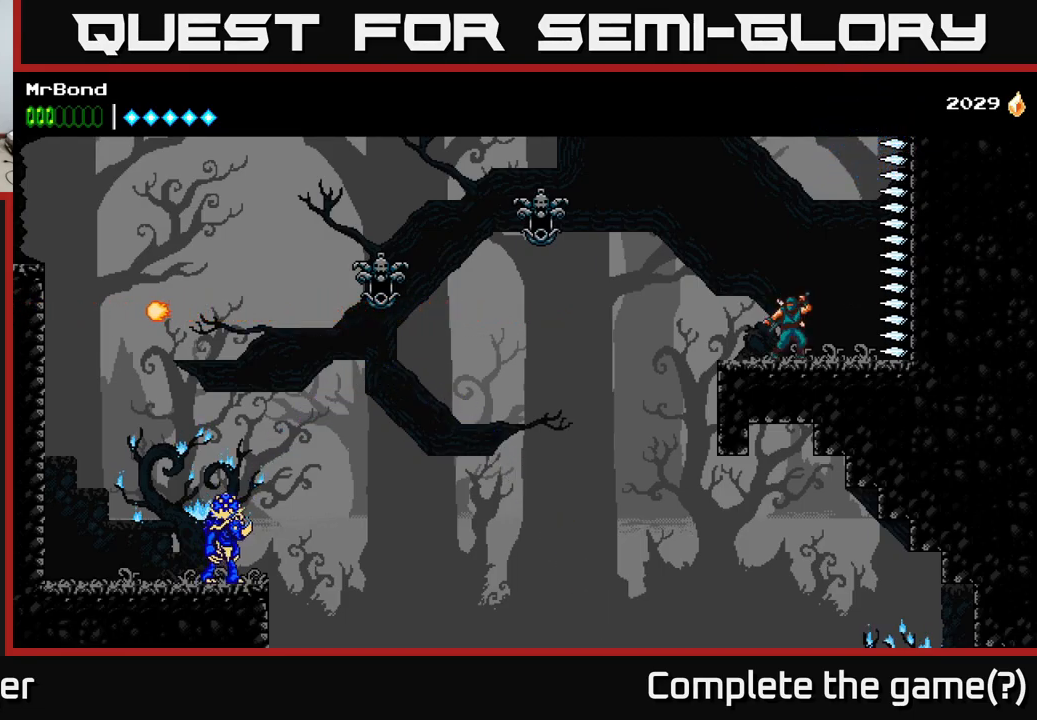
{"buttons": [], "right_stick": "center", "events": []}
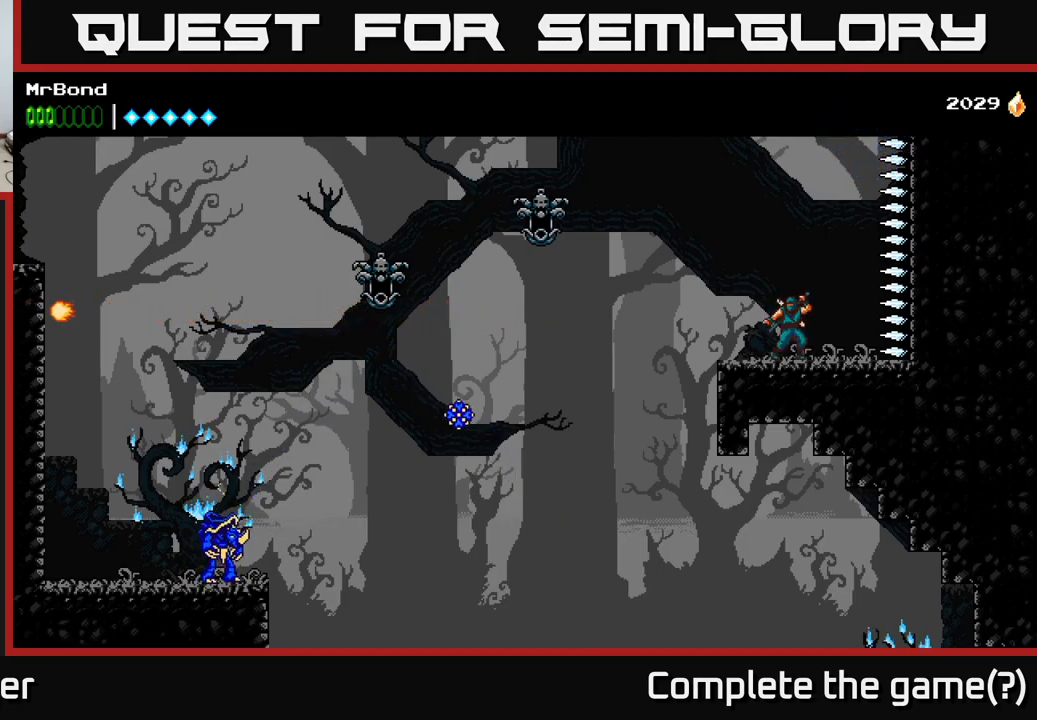
{"buttons": [], "right_stick": "center", "events": []}
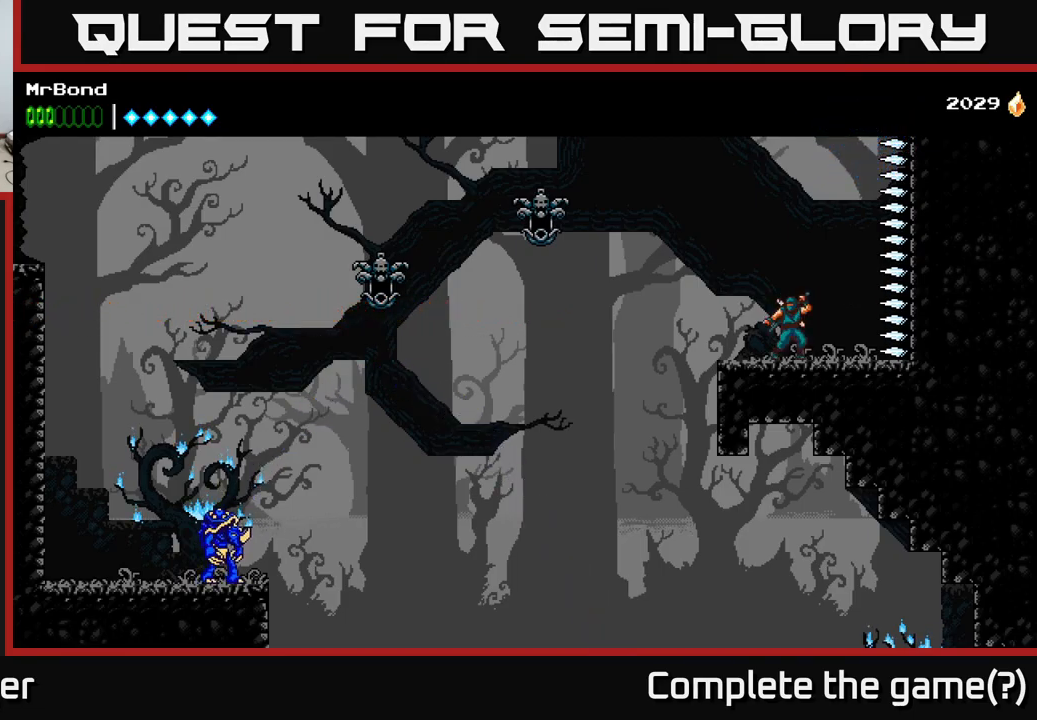
{"buttons": [], "right_stick": "center", "events": [[350, "DPAD_RIGHT", "down"], [467, "DPAD_RIGHT", "up"]]}
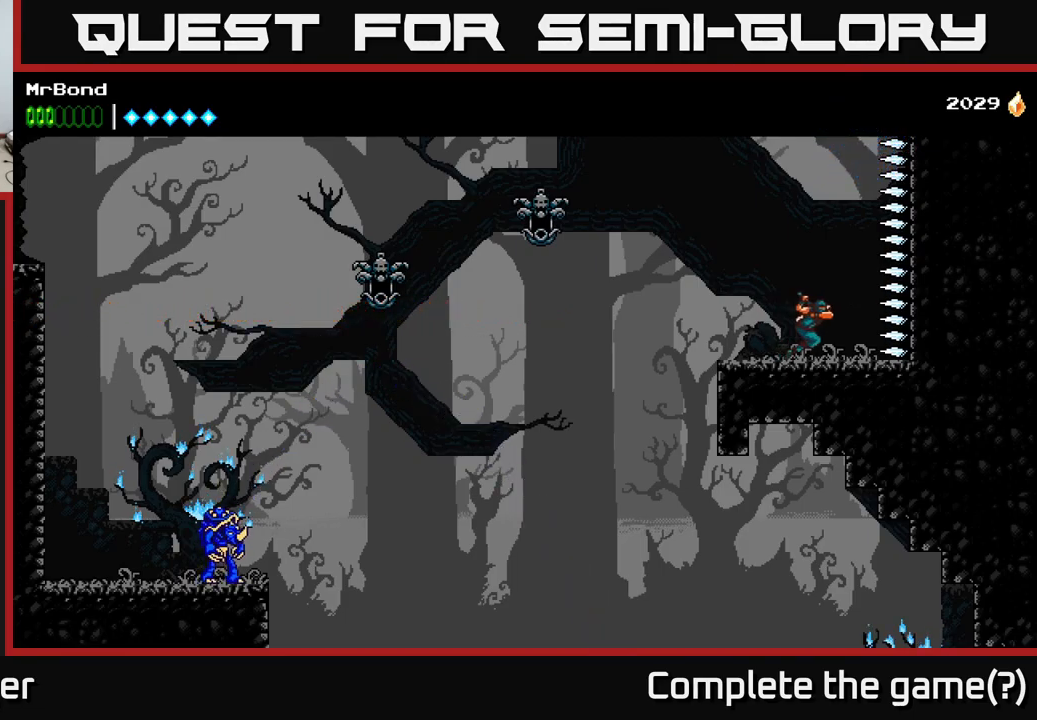
{"buttons": ["DPAD_UP"], "right_stick": "center", "events": [[434, "DPAD_UP", "down"]]}
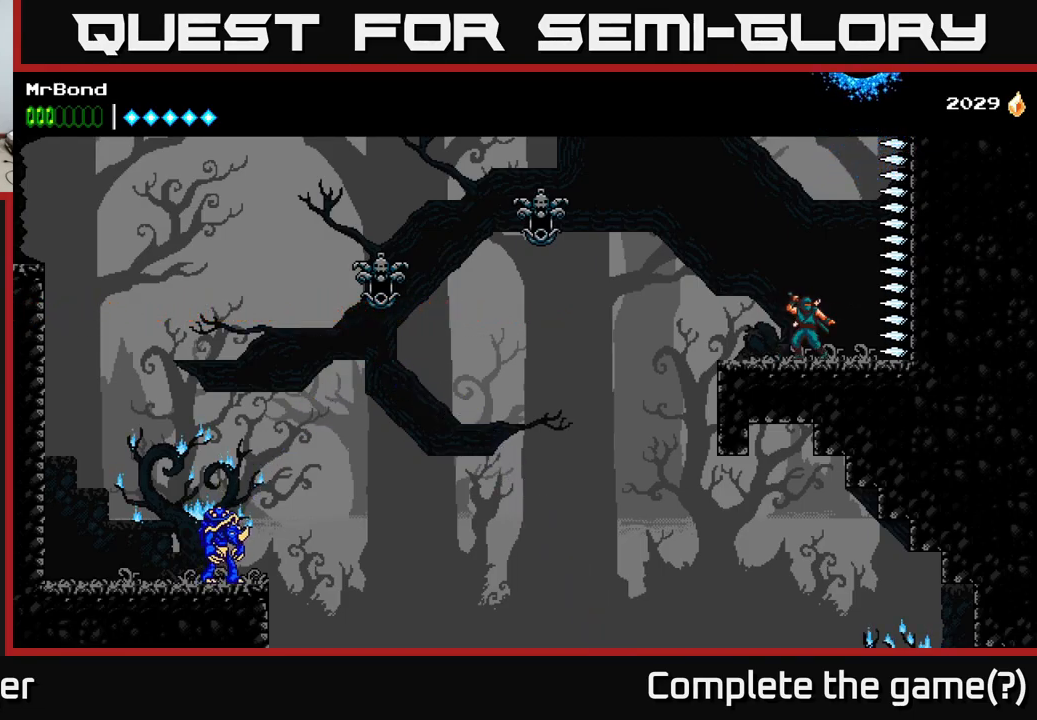
{"buttons": ["A"], "right_stick": "center", "events": [[34, "DPAD_UP", "up"], [384, "A", "down"]]}
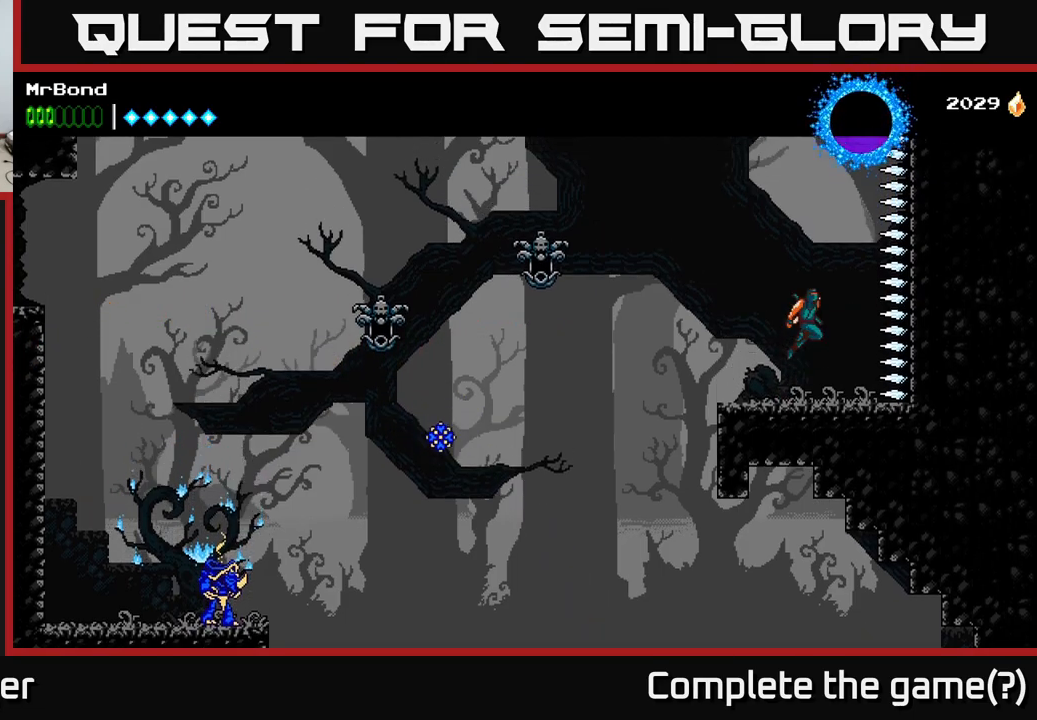
{"buttons": [], "right_stick": "center", "events": [[334, "A", "up"]]}
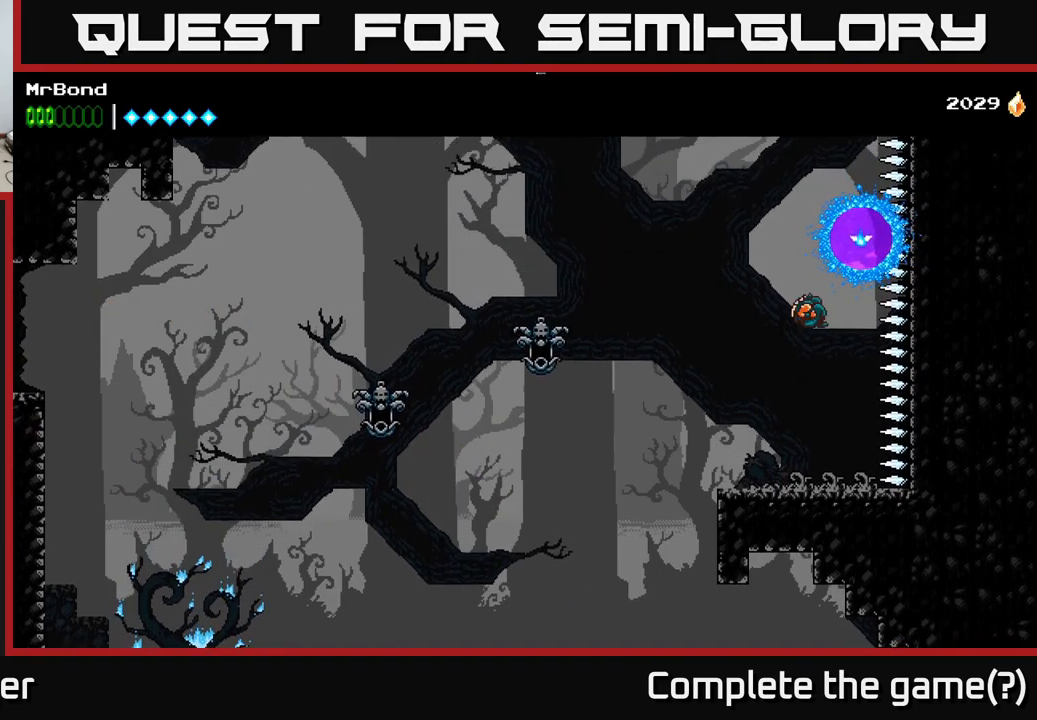
{"buttons": ["A"], "right_stick": "center", "events": [[433, "A", "down"]]}
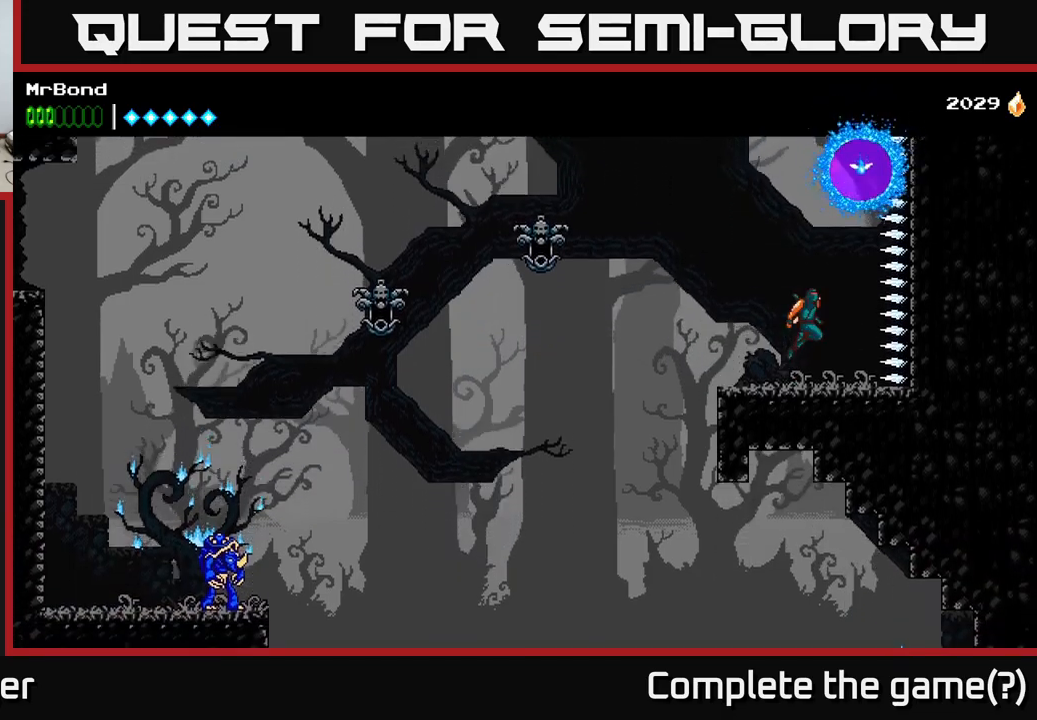
{"buttons": [], "right_stick": "center", "events": [[200, "X", "down"], [217, "A", "up"], [367, "X", "up"]]}
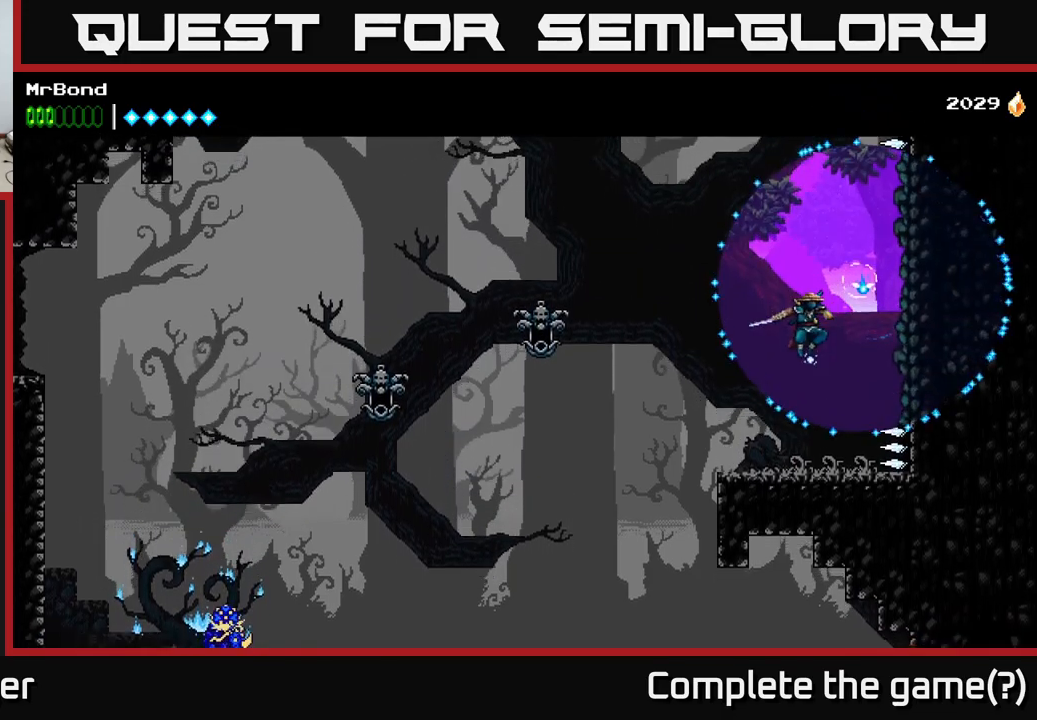
{"buttons": ["A", "DPAD_RIGHT"], "right_stick": "center", "events": [[334, "A", "down"], [367, "DPAD_RIGHT", "down"]]}
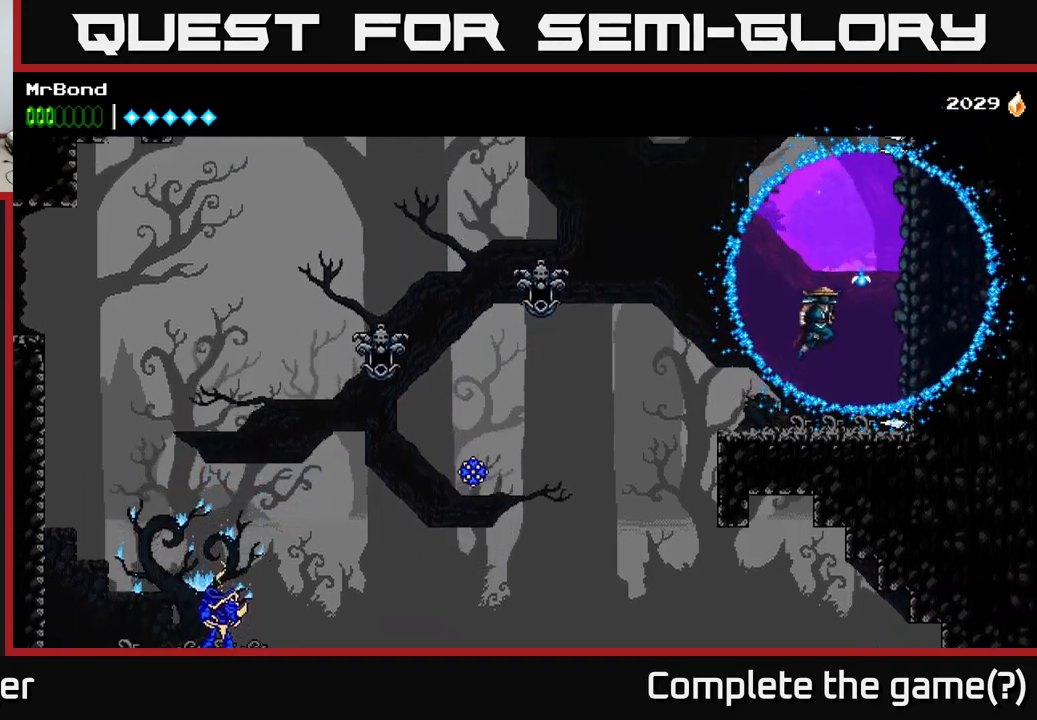
{"buttons": ["DPAD_UP", "DPAD_RIGHT"], "right_stick": "center", "events": [[100, "A", "up"], [334, "DPAD_UP", "down"]]}
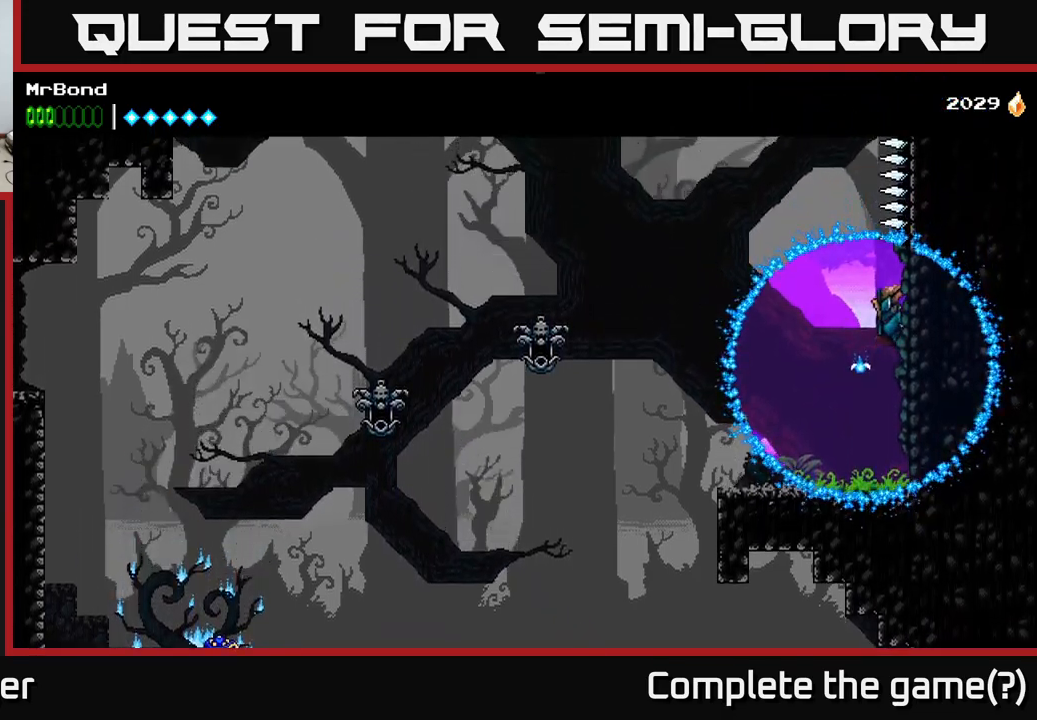
{"buttons": [], "right_stick": "center", "events": [[217, "DPAD_UP", "up"], [267, "DPAD_RIGHT", "up"]]}
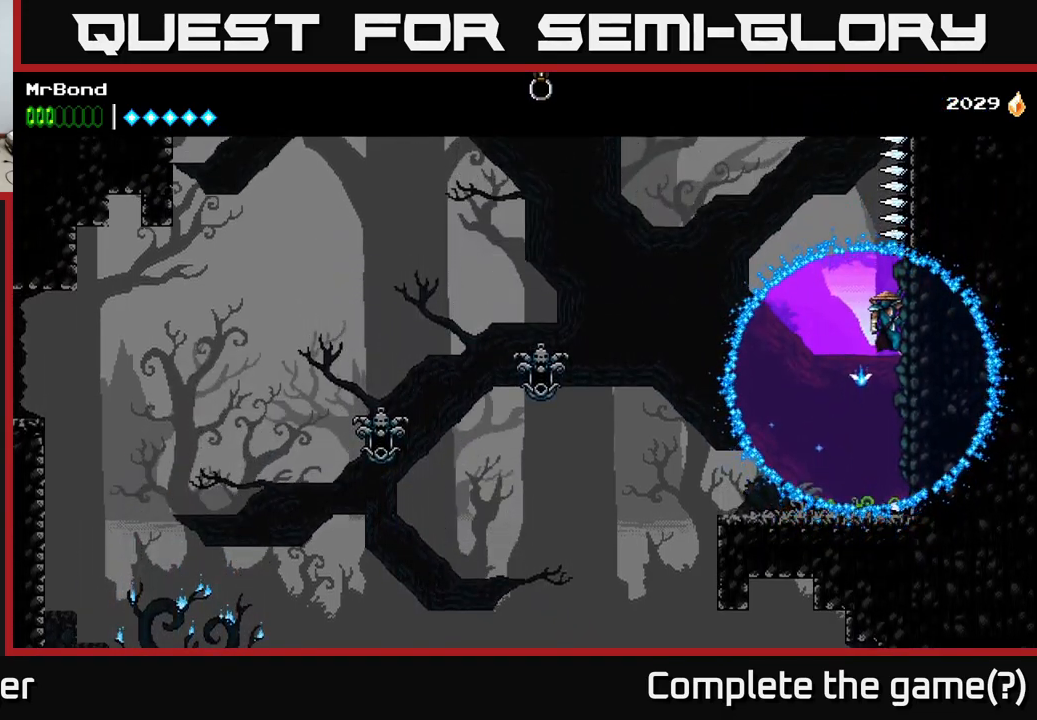
{"buttons": [], "right_stick": "center", "events": [[184, "DPAD_UP", "down"], [434, "DPAD_UP", "up"]]}
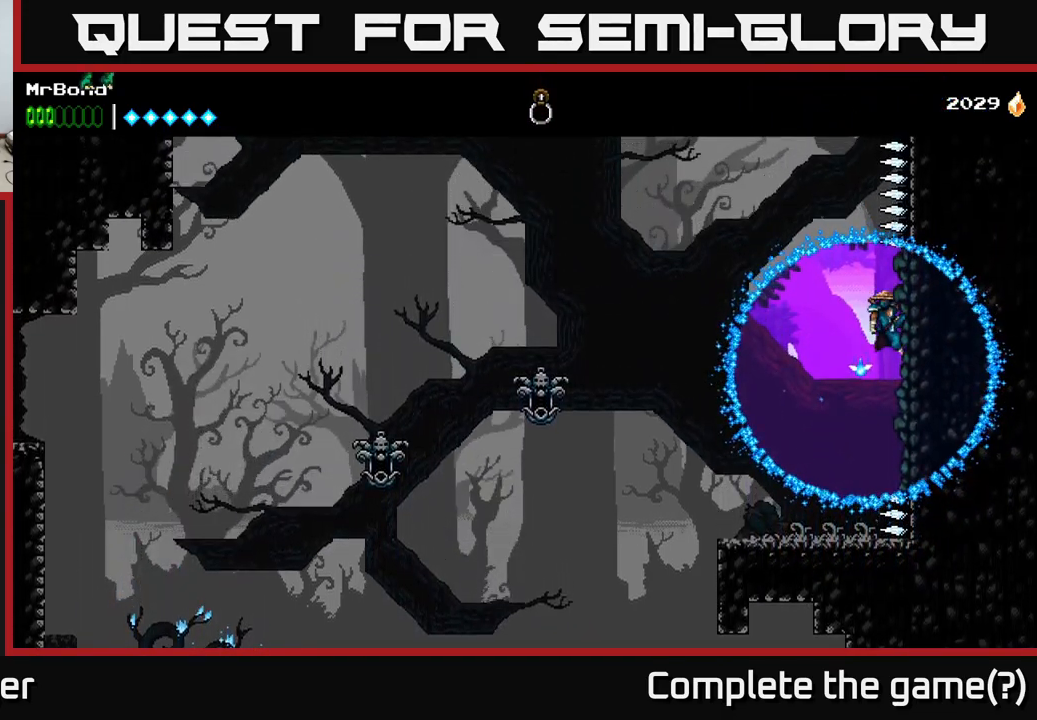
{"buttons": [], "right_stick": "center", "events": [[100, "DPAD_UP", "down"], [384, "DPAD_UP", "up"]]}
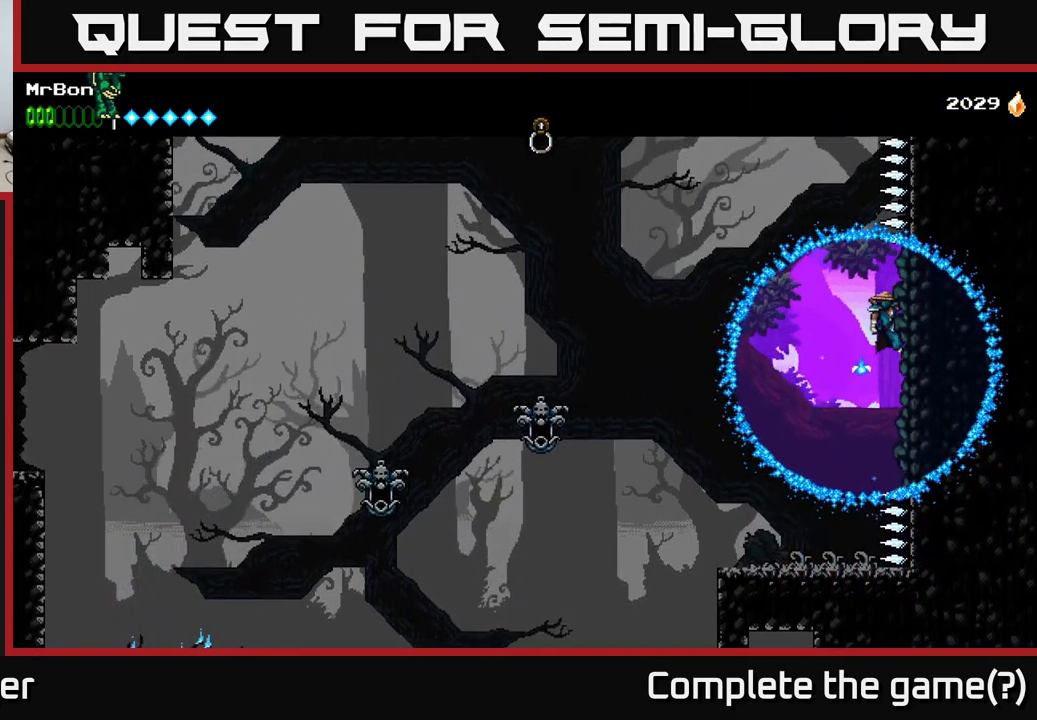
{"buttons": ["DPAD_UP"], "right_stick": "center", "events": [[67, "DPAD_UP", "down"], [300, "DPAD_UP", "up"], [417, "DPAD_UP", "down"]]}
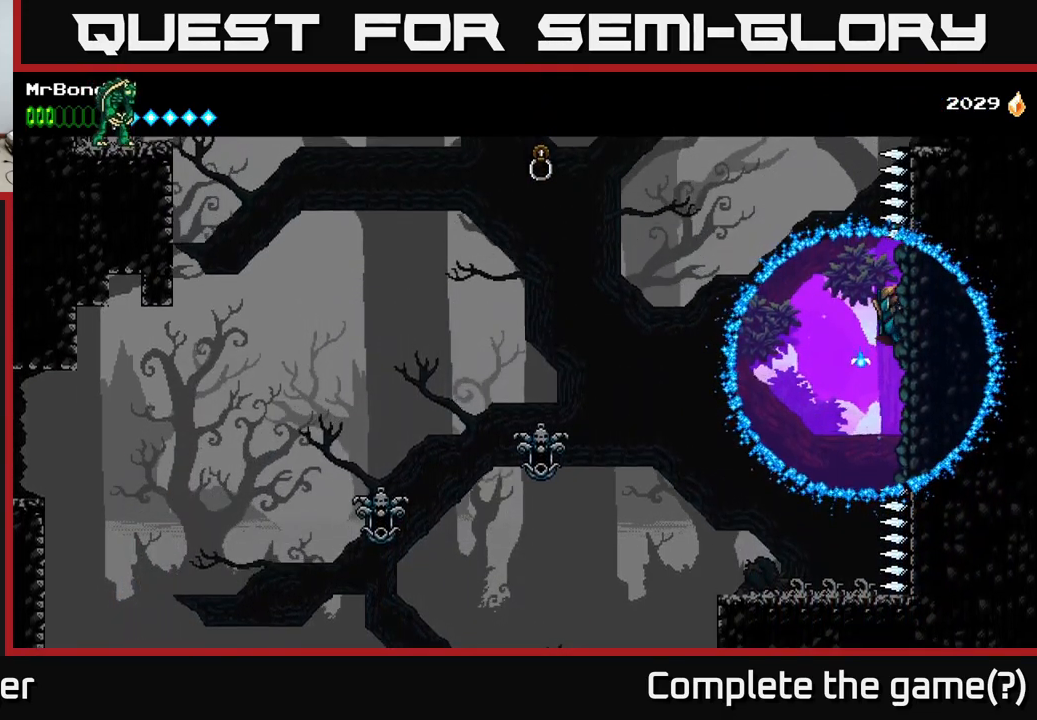
{"buttons": ["DPAD_UP", "DPAD_LEFT"], "right_stick": "center", "events": [[500, "DPAD_LEFT", "down"]]}